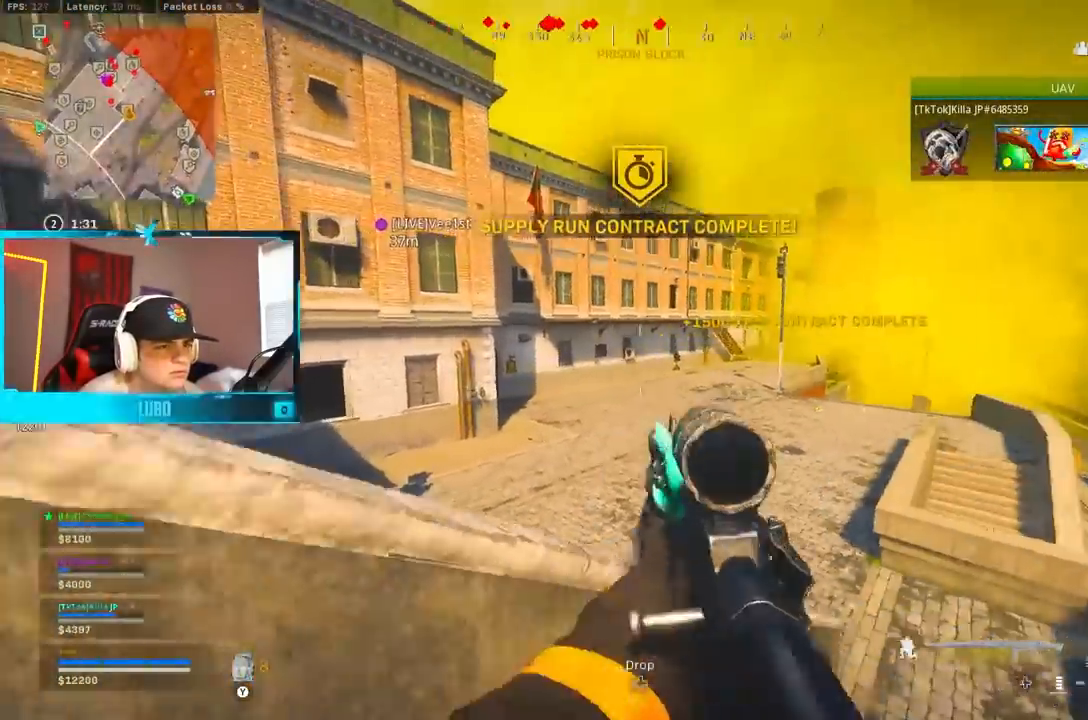
Gameplay with a controller (Xbox layout); each line is a JSON object with the inputs held at the frame after it (dt_ms = milliseconds from this image to that frame). "events" lists button and stick changes between this image and that frame as [ms after this image, input, new state], when the widget could be followed in between.
{"dt_ms": 500, "buttons": ["L2", "R2"], "left_stick": "down-right", "right_stick": "down", "events": [[17, "B", "up"], [17, "left_stick", "left"], [17, "right_stick", "center"], [100, "B", "down"], [133, "right_stick", "right"], [183, "B", "up"], [250, "R2", "down"], [283, "left_stick", "down-right"], [350, "right_stick", "down-left"], [400, "right_stick", "down"]]}
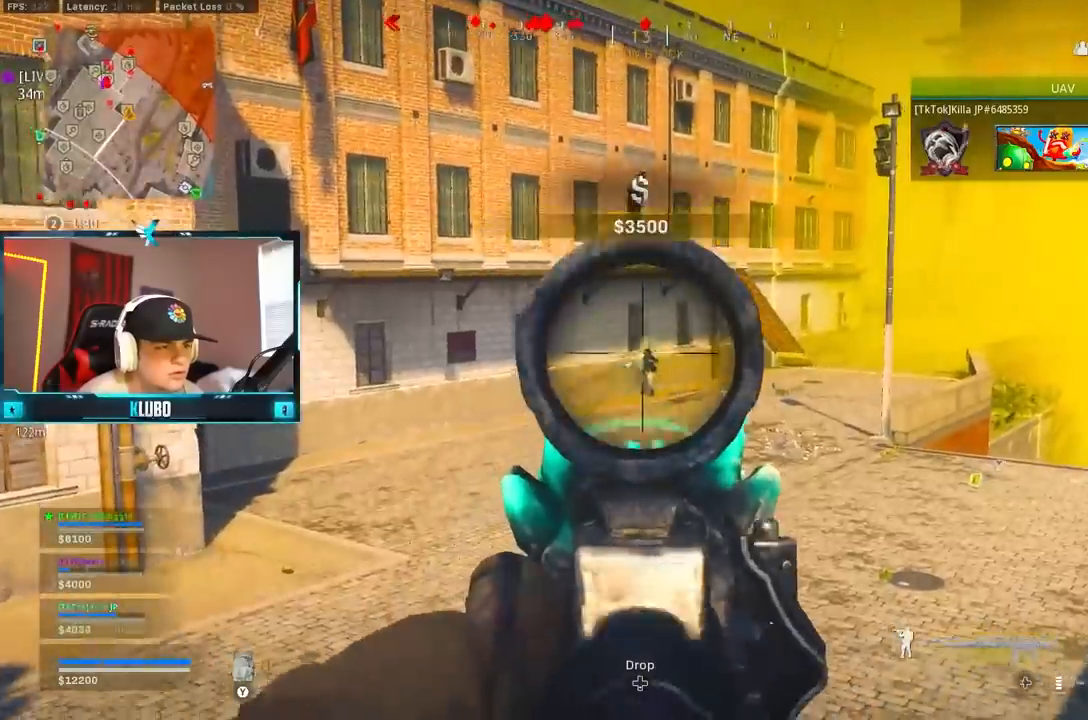
{"dt_ms": 500, "buttons": ["L2", "R2"], "left_stick": "left", "right_stick": "center", "events": [[17, "left_stick", "right"], [67, "right_stick", "center"], [150, "left_stick", "center"], [233, "left_stick", "left"], [367, "left_stick", "down-right"], [483, "left_stick", "left"]]}
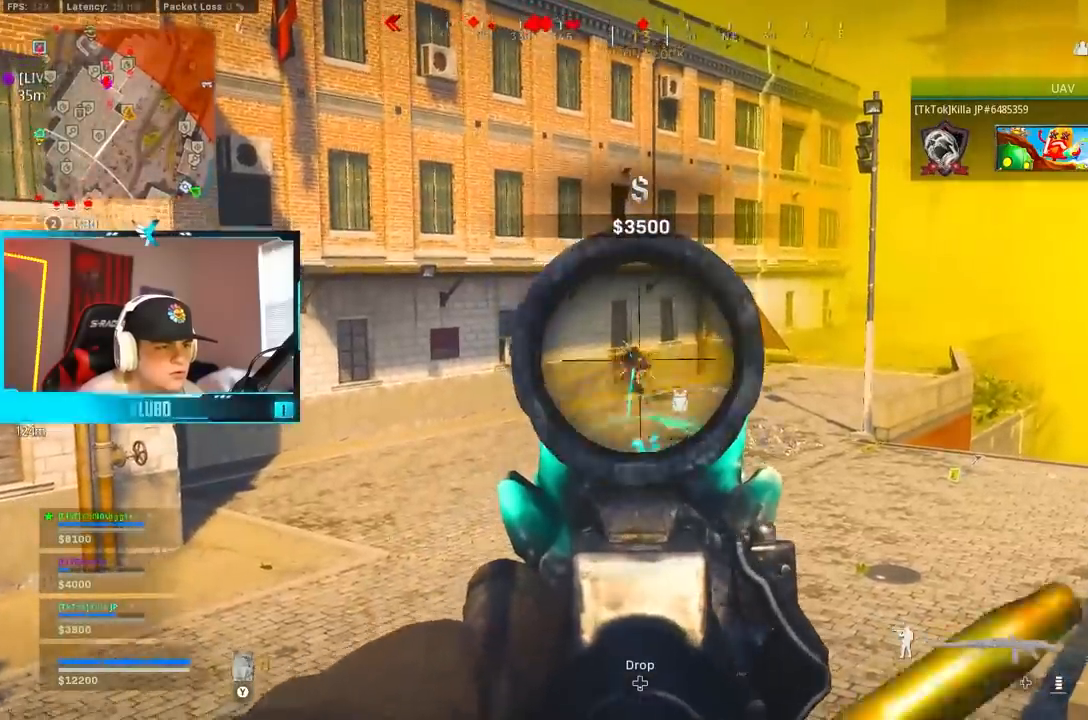
{"dt_ms": 500, "buttons": ["L2", "R2"], "left_stick": "left", "right_stick": "down-right", "events": [[133, "left_stick", "right"], [200, "right_stick", "down-right"], [333, "left_stick", "center"], [417, "left_stick", "left"]]}
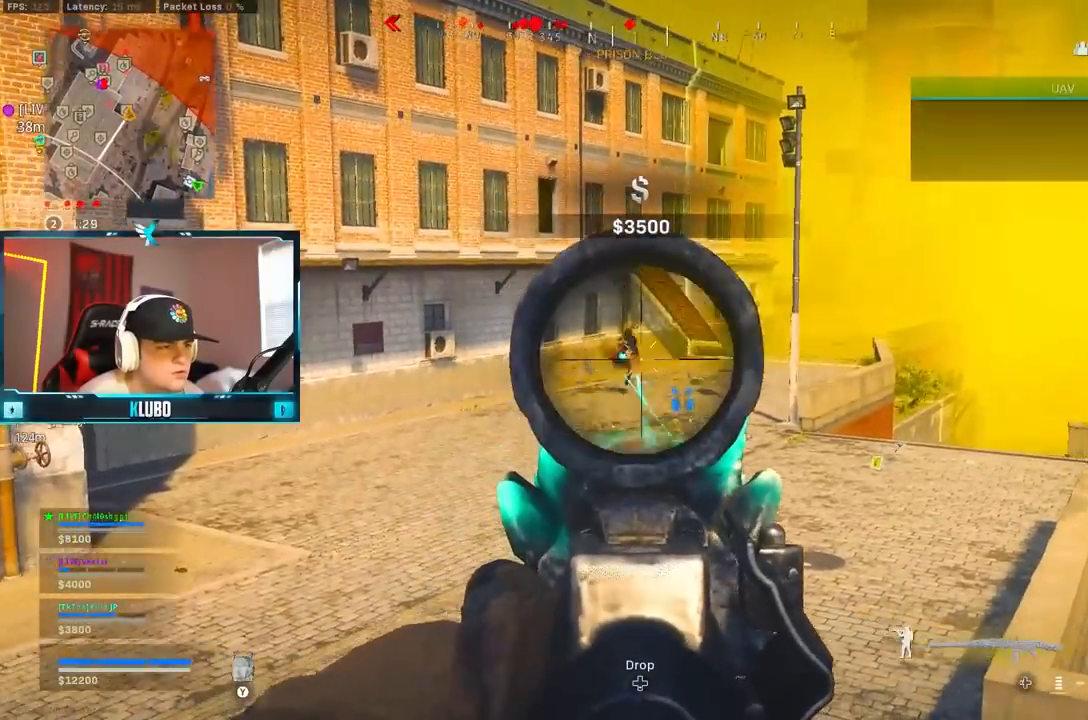
{"dt_ms": 500, "buttons": ["L2", "R2"], "left_stick": "right", "right_stick": "down", "events": [[50, "right_stick", "center"], [217, "left_stick", "right"], [317, "right_stick", "down-right"], [400, "right_stick", "down"]]}
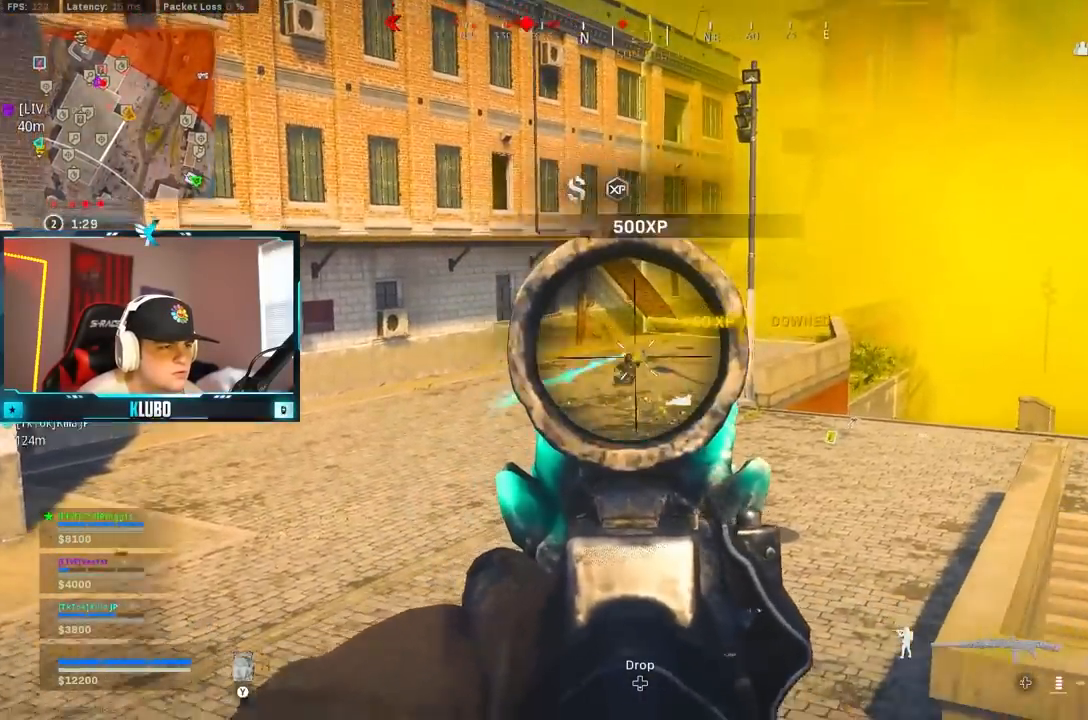
{"dt_ms": 500, "buttons": ["L2", "R2"], "left_stick": "center", "right_stick": "center", "events": [[17, "left_stick", "left"], [167, "left_stick", "center"], [167, "right_stick", "center"], [383, "left_stick", "down-left"], [467, "left_stick", "center"]]}
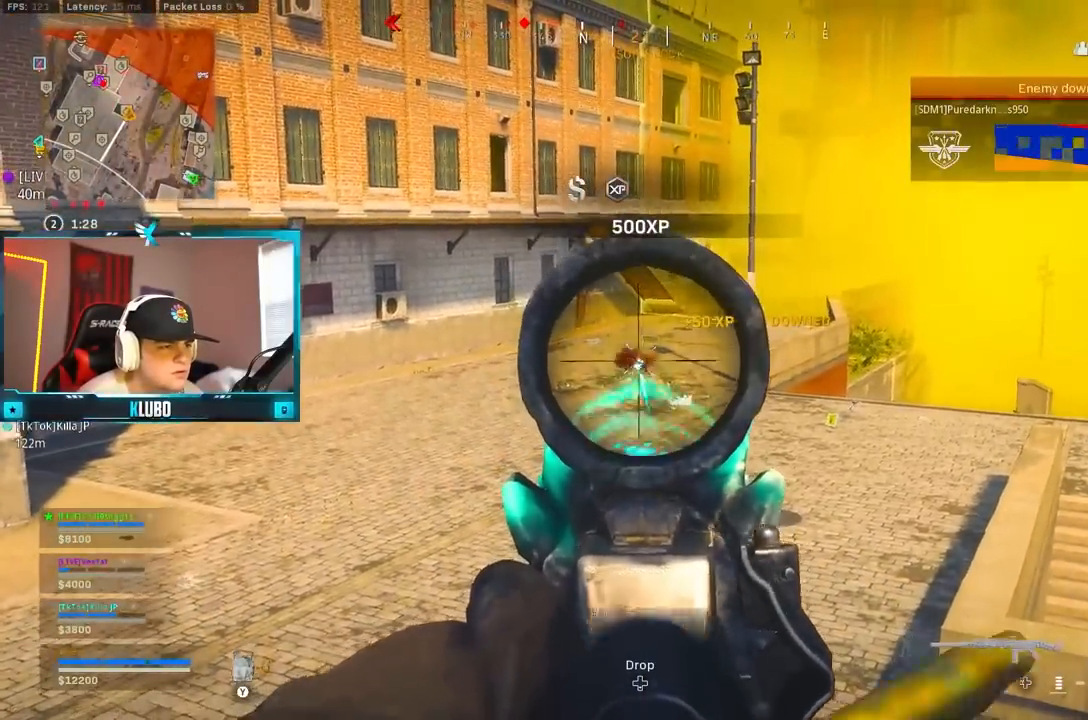
{"dt_ms": 500, "buttons": ["L2", "R2"], "left_stick": "down", "right_stick": "center"}
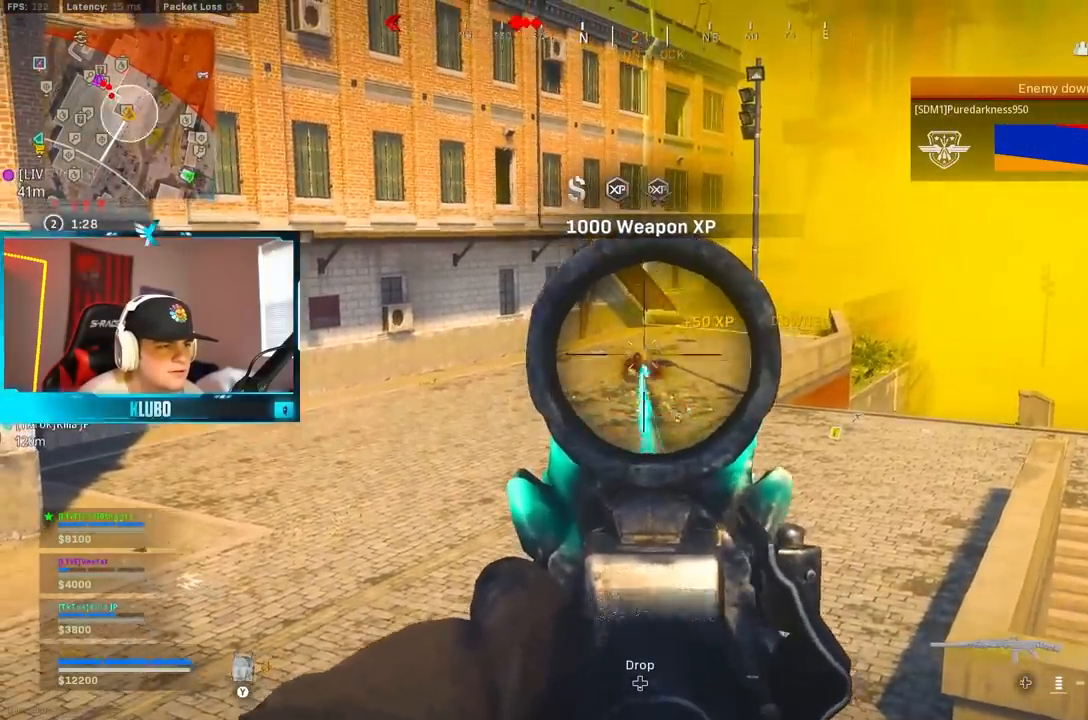
{"dt_ms": 500, "buttons": ["L3"], "left_stick": "up-left", "right_stick": "center", "events": [[67, "right_stick", "down"], [183, "L2", "up"], [217, "left_stick", "down-left"], [217, "right_stick", "left"], [250, "R2", "up"], [417, "left_stick", "up-left"], [450, "L3", "down"], [500, "right_stick", "center"]]}
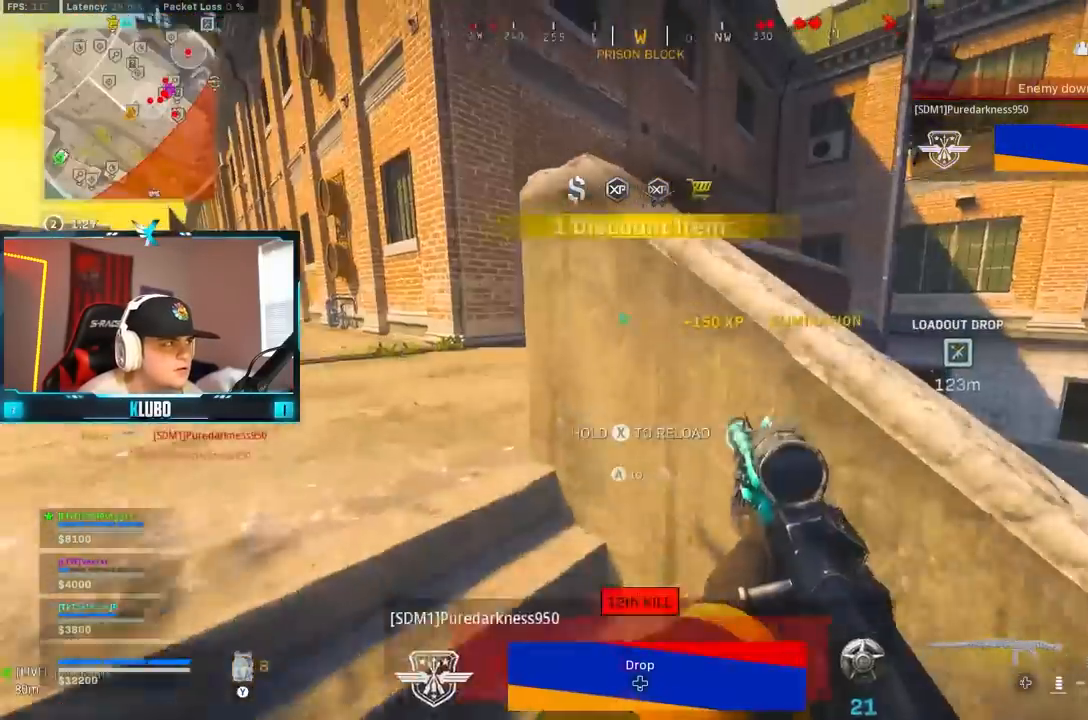
{"dt_ms": 500, "buttons": [], "left_stick": "up", "right_stick": "right", "events": [[17, "right_stick", "left"], [33, "right_stick", "center"], [50, "Y", "down"], [117, "L3", "up"], [117, "Y", "up"], [350, "left_stick", "up"], [417, "right_stick", "right"]]}
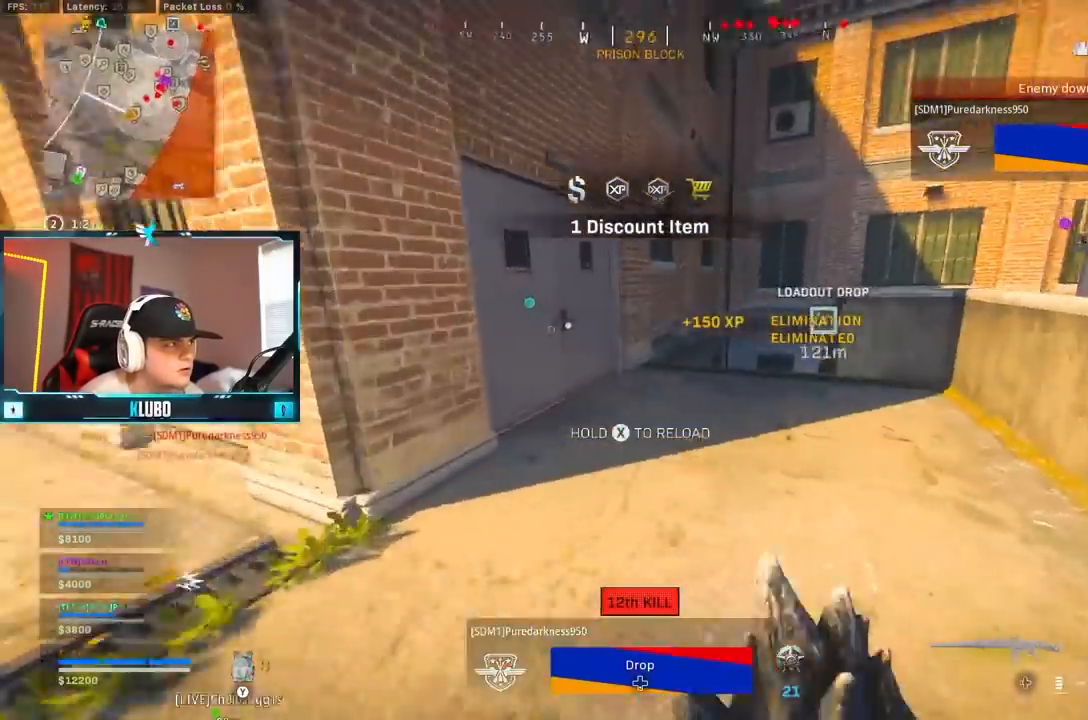
{"dt_ms": 500, "buttons": [], "left_stick": "up-left", "right_stick": "center", "events": [[100, "right_stick", "center"], [117, "left_stick", "up-left"]]}
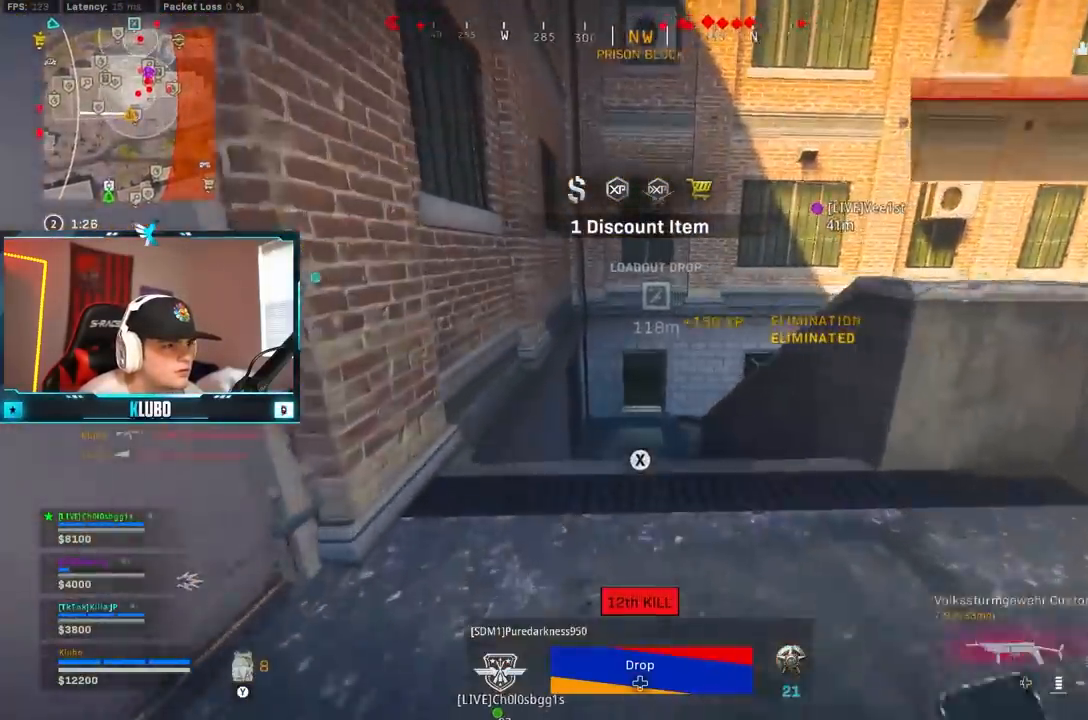
{"dt_ms": 500, "buttons": ["B"], "left_stick": "up", "right_stick": "center", "events": [[250, "left_stick", "up"], [300, "B", "down"]]}
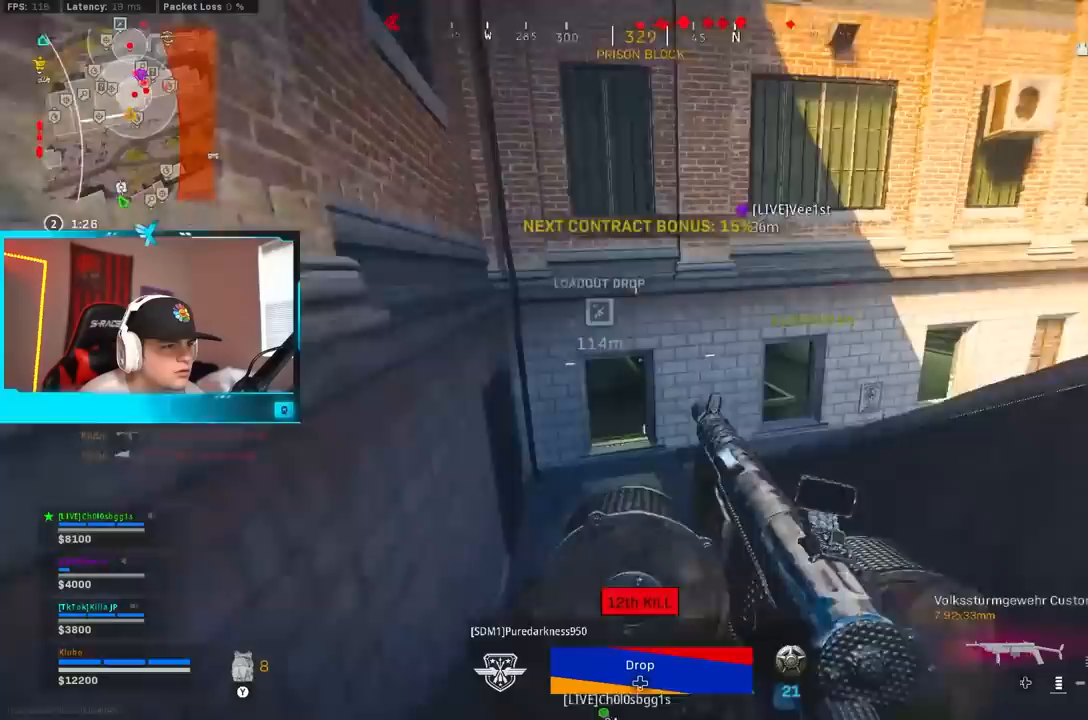
{"dt_ms": 500, "buttons": [], "left_stick": "up-left", "right_stick": "center", "events": [[117, "left_stick", "up-left"], [417, "B", "up"]]}
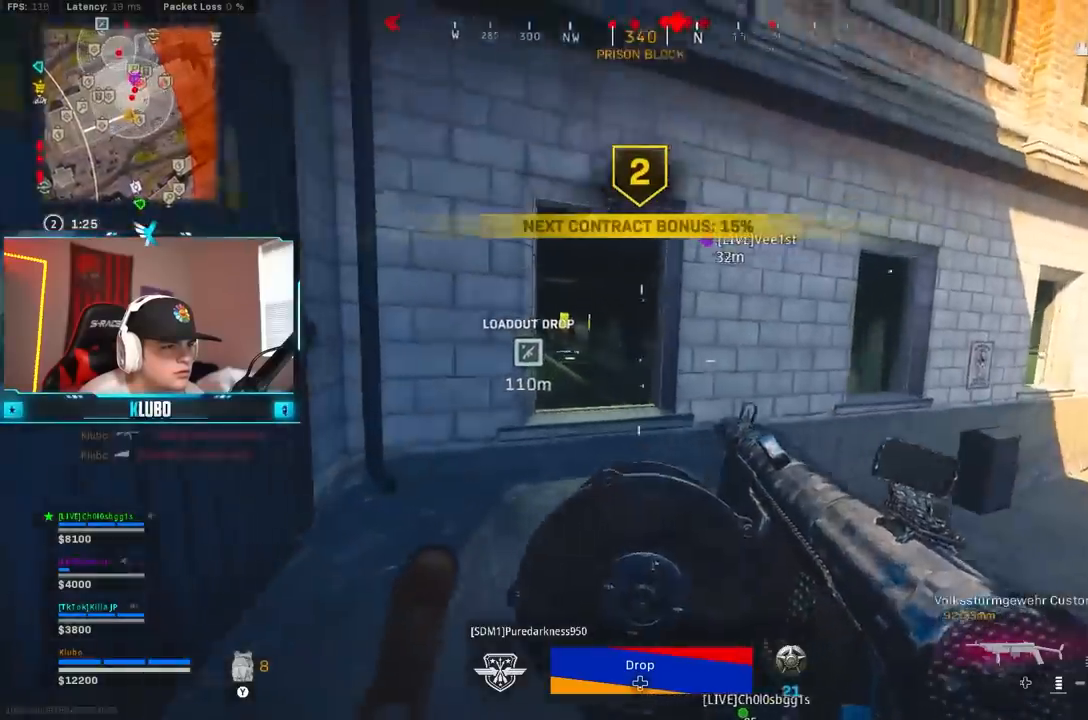
{"dt_ms": 500, "buttons": [], "left_stick": "up", "right_stick": "center", "events": [[83, "B", "down"], [100, "left_stick", "up"], [133, "A", "down"], [217, "B", "up"], [267, "L3", "down"], [300, "A", "up"], [417, "L3", "up"]]}
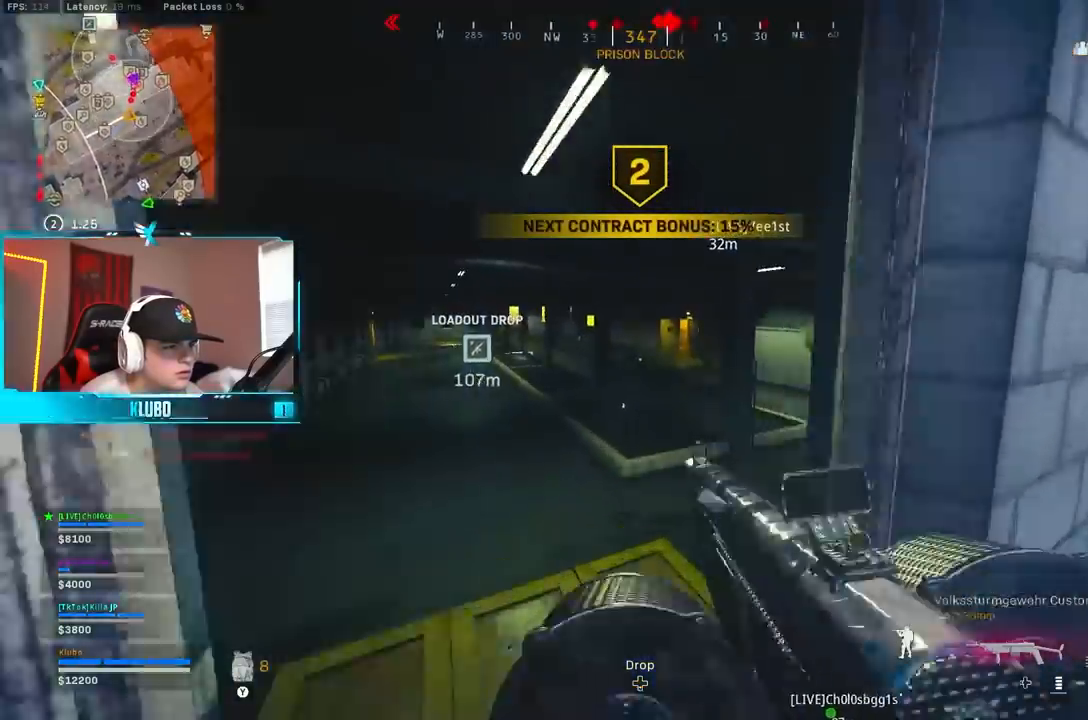
{"dt_ms": 1000, "buttons": ["B"], "left_stick": "up-left", "right_stick": "left"}
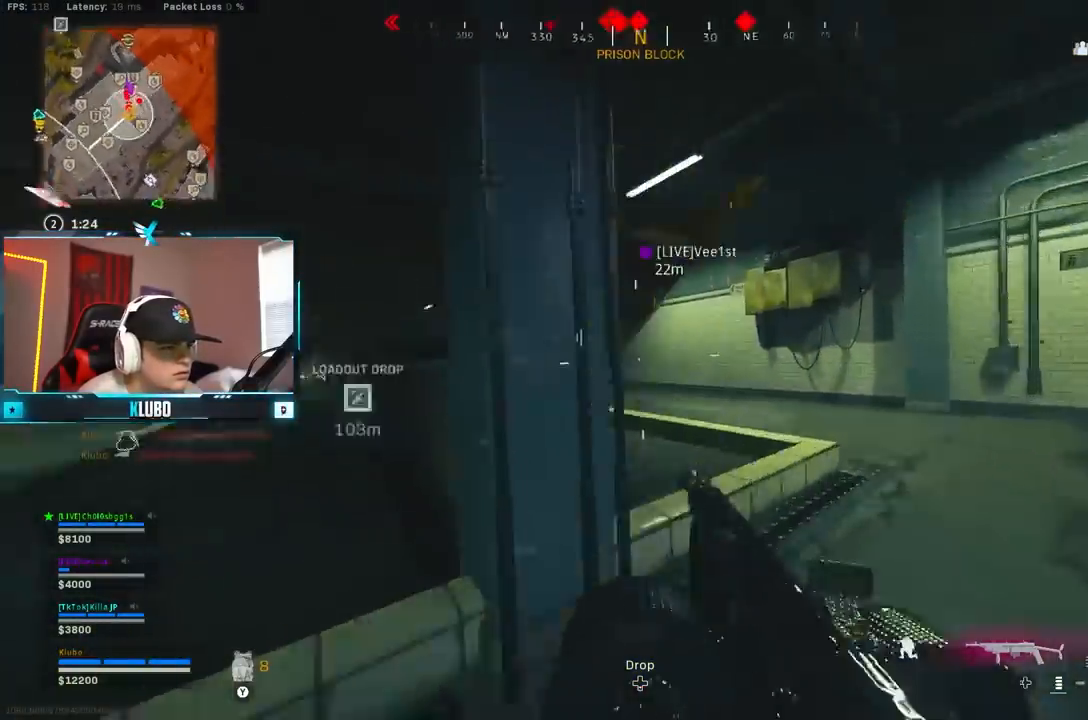
{"dt_ms": 500, "buttons": ["Y"], "left_stick": "up-left", "right_stick": "center", "events": [[33, "A", "down"], [117, "B", "up"], [117, "right_stick", "center"], [200, "A", "up"], [317, "Y", "down"], [400, "Y", "up"], [450, "Y", "down"]]}
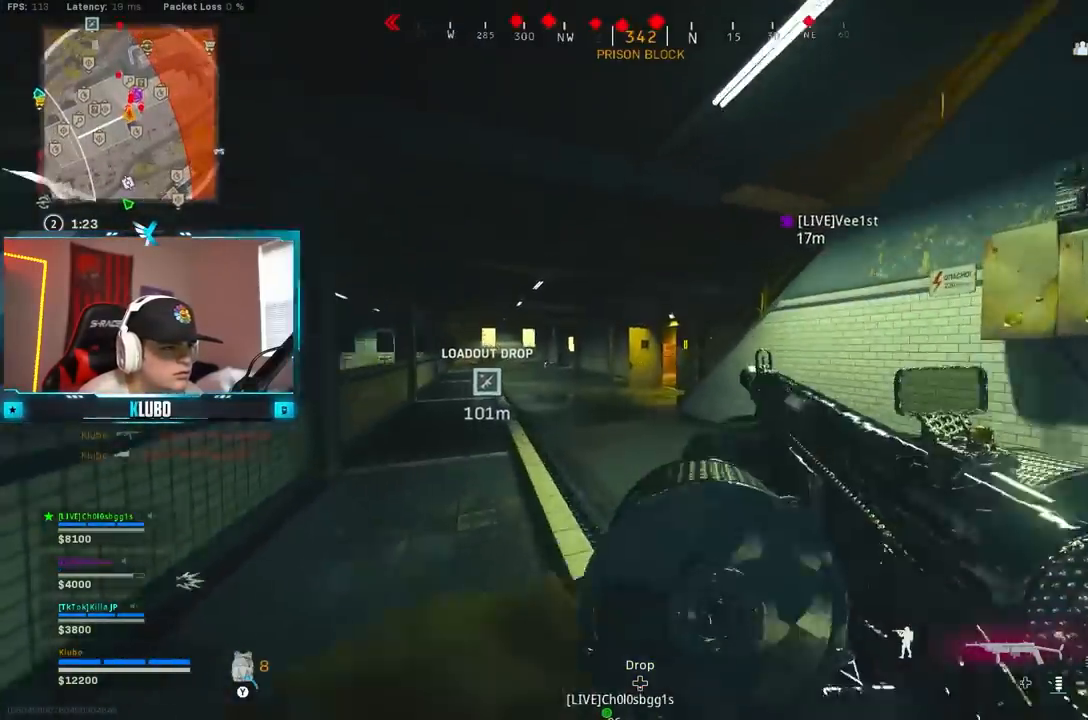
{"dt_ms": 500, "buttons": [], "left_stick": "left", "right_stick": "center", "events": [[33, "Y", "up"], [200, "right_stick", "down-left"], [300, "right_stick", "center"], [317, "B", "down"], [467, "B", "up"], [500, "left_stick", "left"]]}
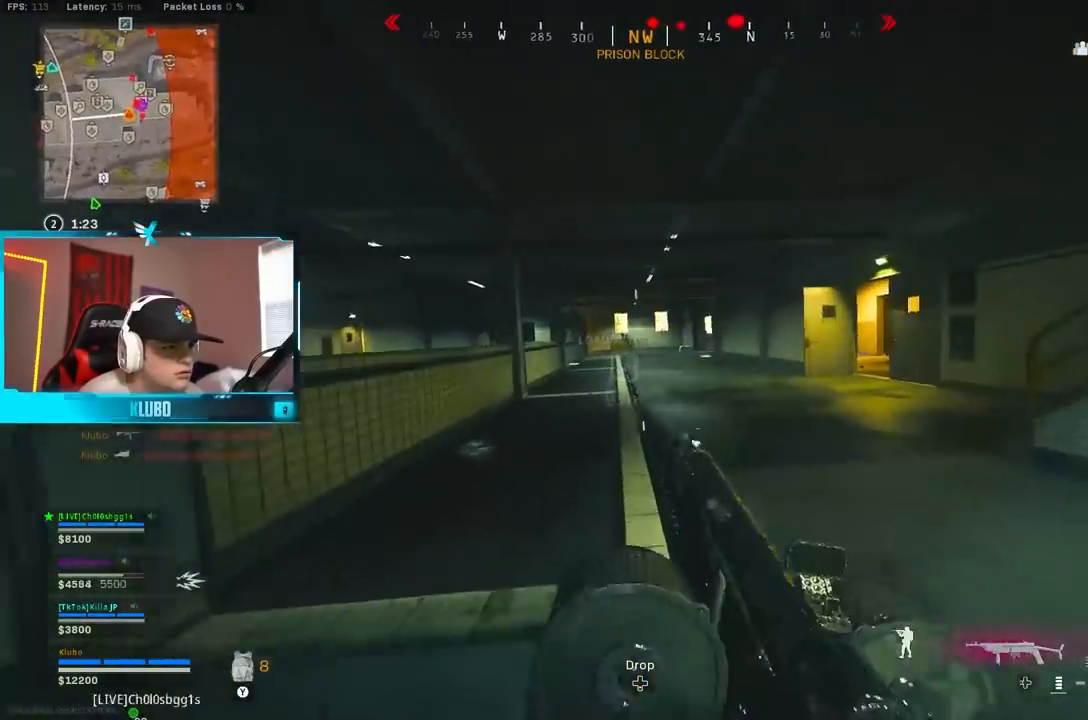
{"dt_ms": 500, "buttons": [], "left_stick": "up", "right_stick": "center", "events": [[17, "L2", "down"], [33, "B", "down"], [67, "A", "down"], [150, "B", "up"], [200, "A", "up"], [267, "right_stick", "left"], [317, "right_stick", "up-left"], [350, "left_stick", "up"], [450, "right_stick", "center"], [467, "L2", "up"]]}
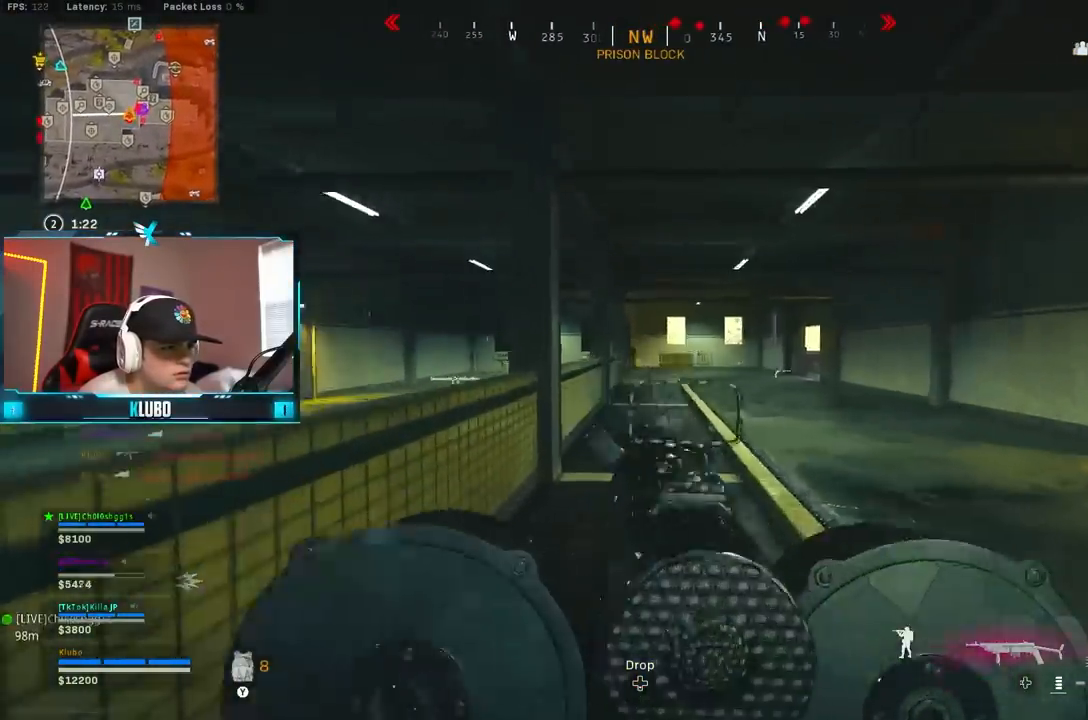
{"dt_ms": 500, "buttons": [], "left_stick": "up", "right_stick": "right", "events": [[83, "Y", "down"], [133, "Y", "up"], [183, "Y", "down"], [250, "Y", "up"], [417, "right_stick", "right"]]}
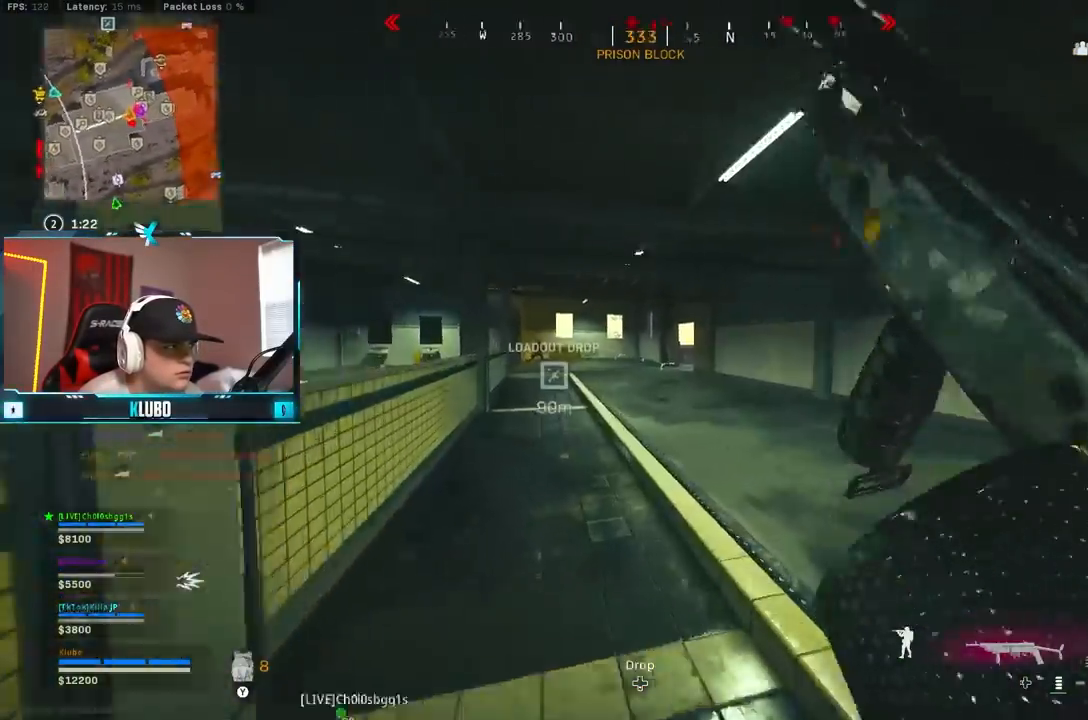
{"dt_ms": 500, "buttons": ["B"], "left_stick": "up", "right_stick": "center", "events": [[117, "right_stick", "left"], [383, "B", "down"], [383, "right_stick", "center"]]}
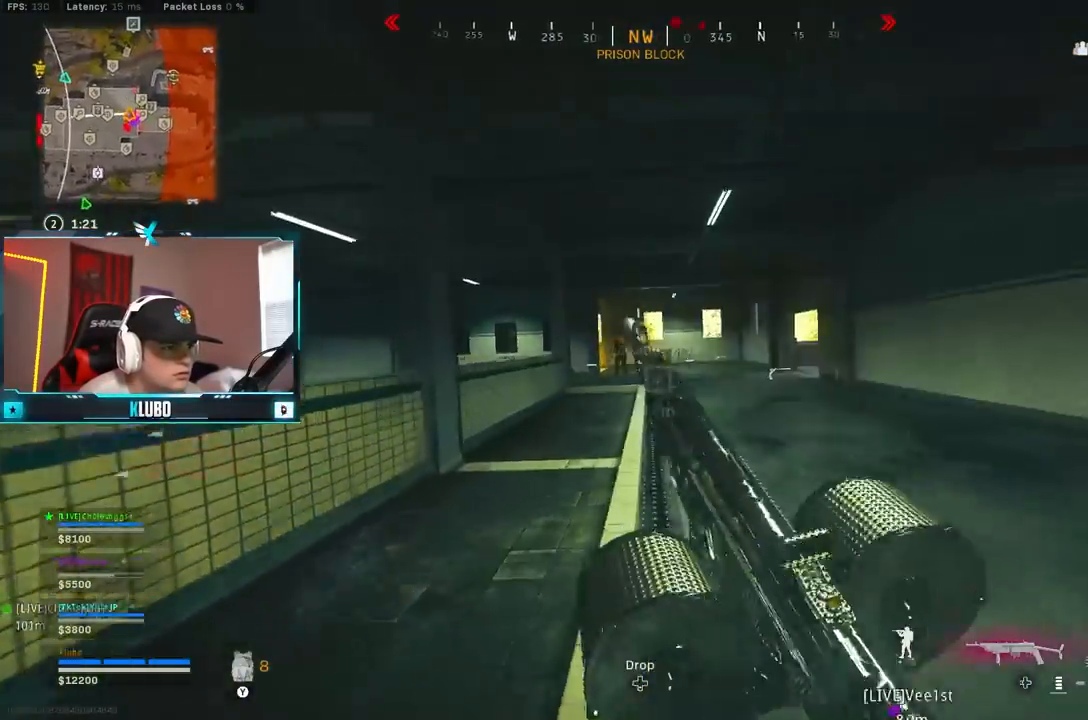
{"dt_ms": 500, "buttons": ["L2", "R2"], "left_stick": "down", "right_stick": "down-right", "events": [[50, "B", "up"], [83, "left_stick", "left"], [100, "B", "down"], [100, "L2", "down"], [117, "right_stick", "up-left"], [150, "A", "down"], [200, "B", "up"], [200, "R2", "down"], [250, "right_stick", "right"], [267, "left_stick", "down-left"], [300, "A", "up"], [300, "right_stick", "down-right"], [467, "left_stick", "down"]]}
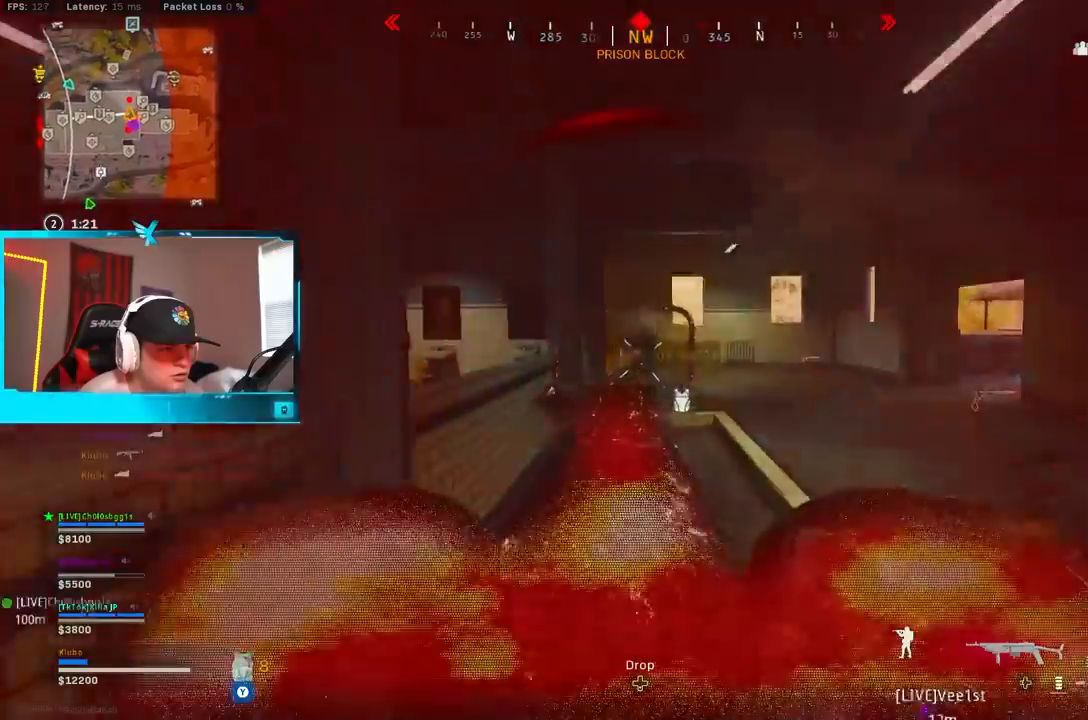
{"dt_ms": 500, "buttons": ["L2", "R2"], "left_stick": "right", "right_stick": "center", "events": [[17, "left_stick", "down-right"], [133, "right_stick", "center"], [200, "right_stick", "down-left"], [267, "right_stick", "center"], [350, "left_stick", "right"], [400, "right_stick", "left"], [483, "right_stick", "center"]]}
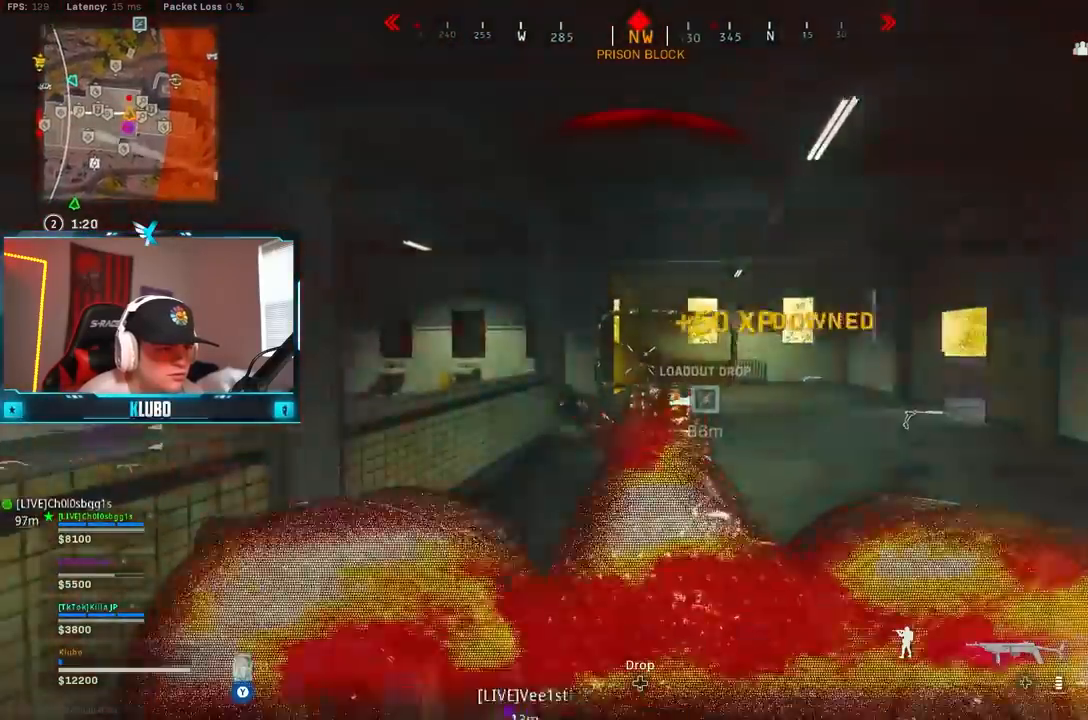
{"dt_ms": 500, "buttons": ["L2", "R2"], "left_stick": "up-right", "right_stick": "down", "events": [[183, "right_stick", "down"], [200, "left_stick", "up-right"]]}
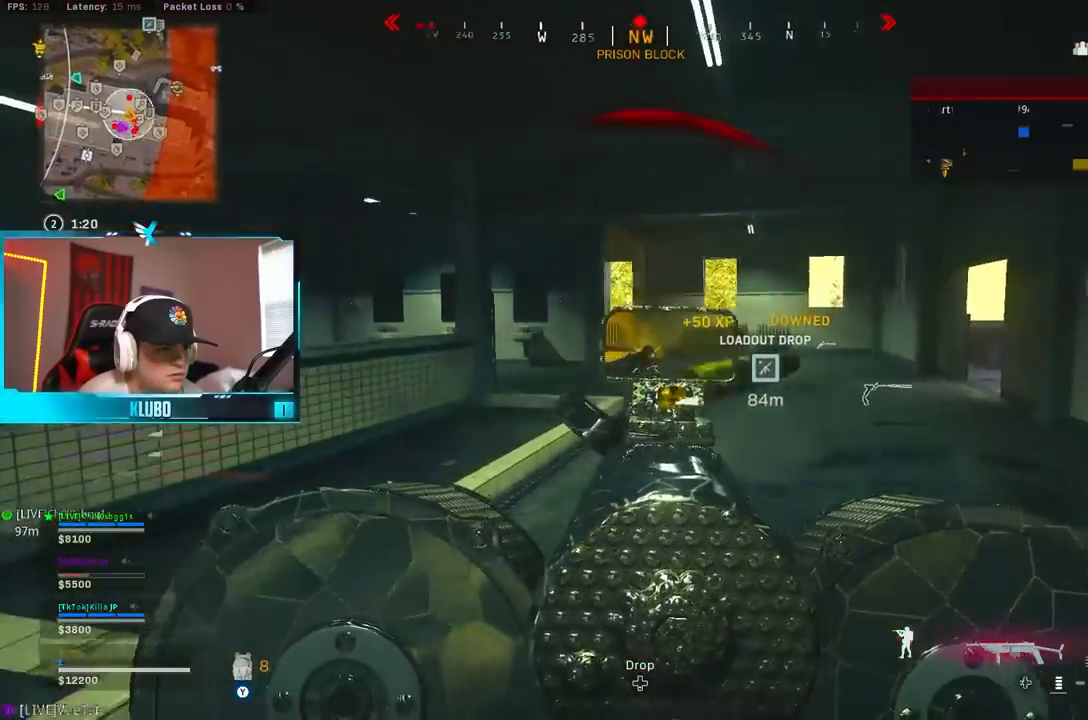
{"dt_ms": 500, "buttons": ["L2", "R2"], "left_stick": "up-right", "right_stick": "down-left", "events": [[17, "right_stick", "down-left"]]}
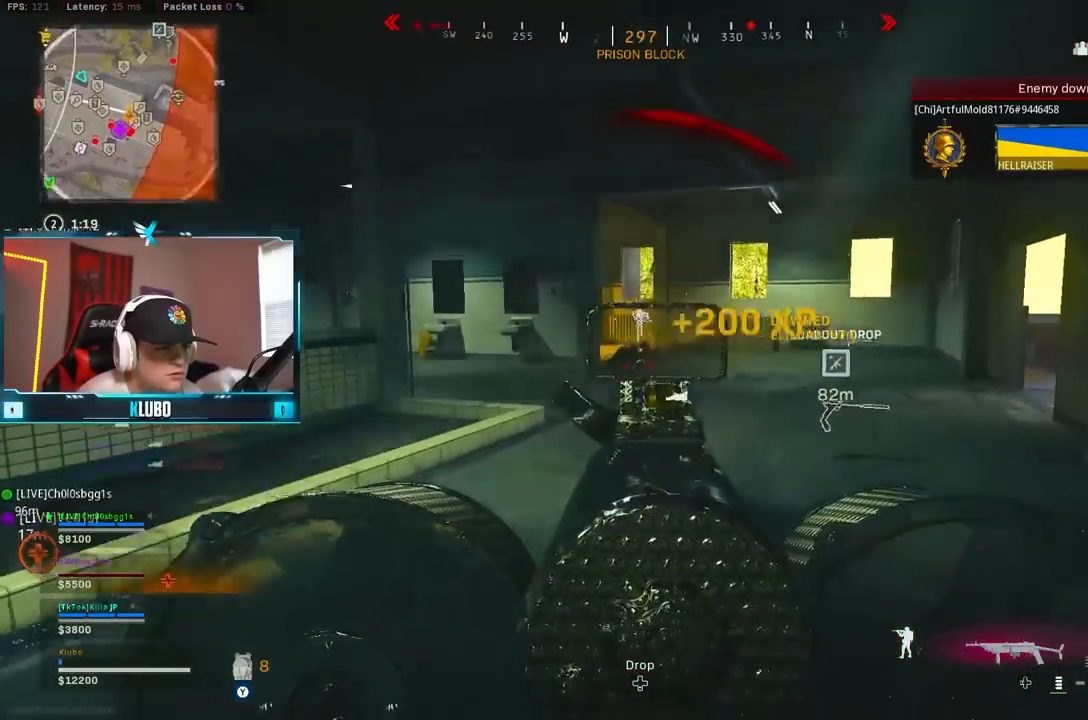
{"dt_ms": 500, "buttons": [], "left_stick": "up", "right_stick": "center"}
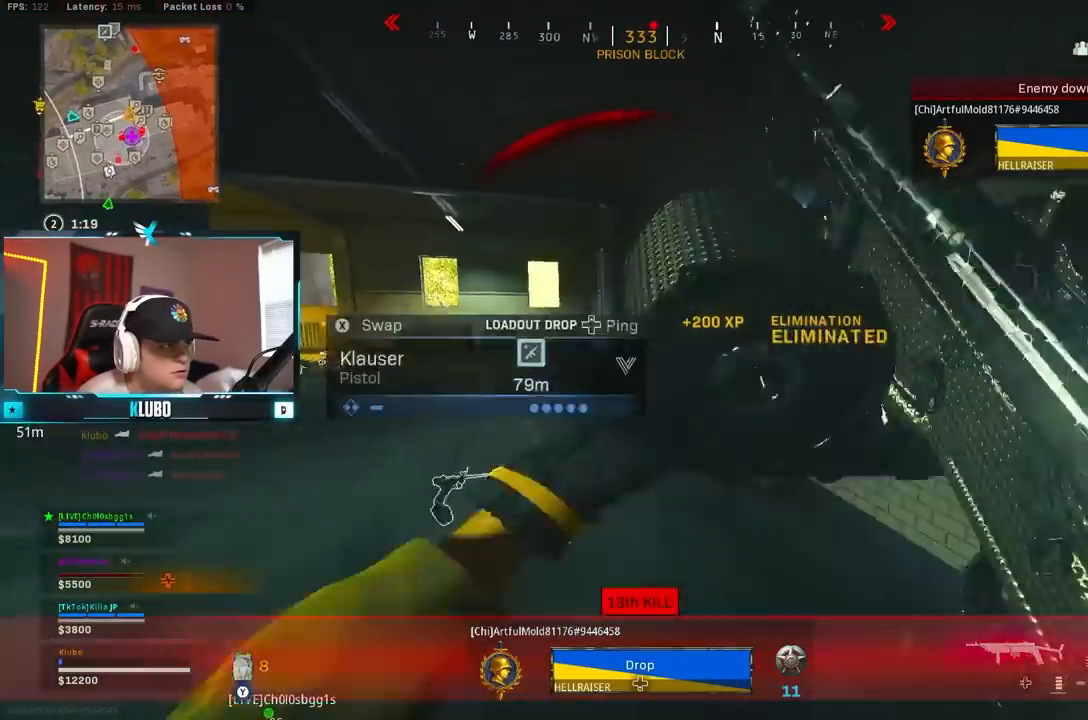
{"dt_ms": 500, "buttons": ["A", "B"], "left_stick": "up", "right_stick": "left", "events": [[117, "B", "down"], [350, "B", "up"], [417, "B", "down"], [450, "right_stick", "left"], [467, "A", "down"]]}
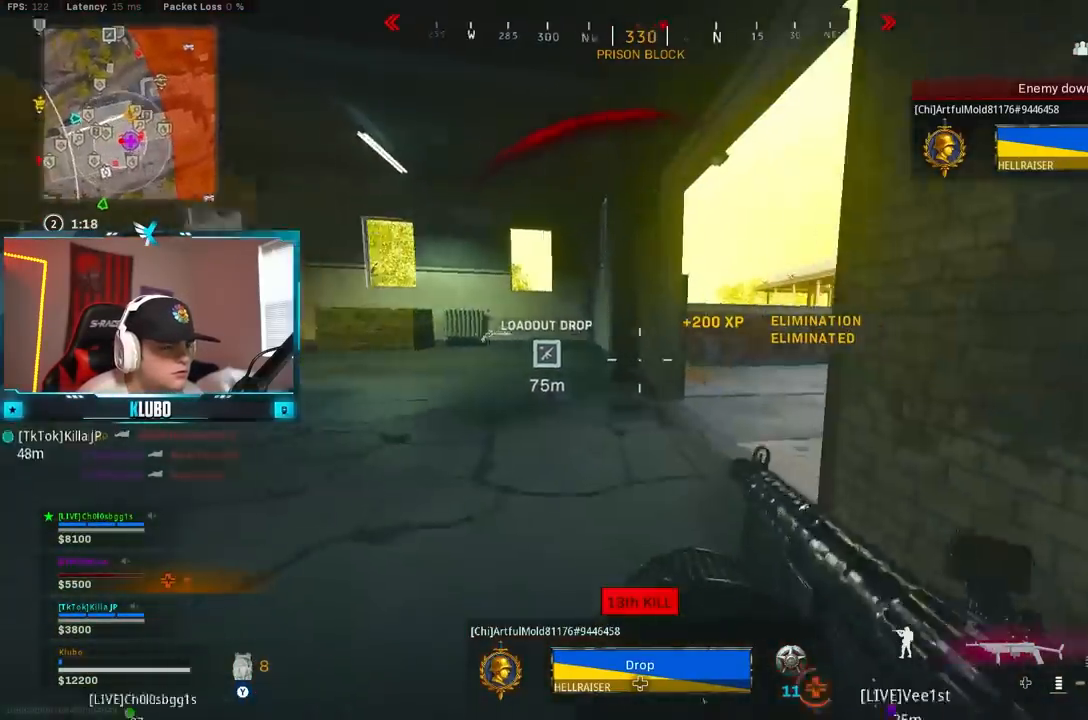
{"dt_ms": 500, "buttons": [], "left_stick": "up", "right_stick": "center", "events": [[50, "B", "up"], [100, "L3", "down"], [150, "A", "up"], [200, "right_stick", "center"], [233, "L3", "up"], [283, "Y", "down"], [333, "Y", "up"], [383, "Y", "down"], [483, "Y", "up"]]}
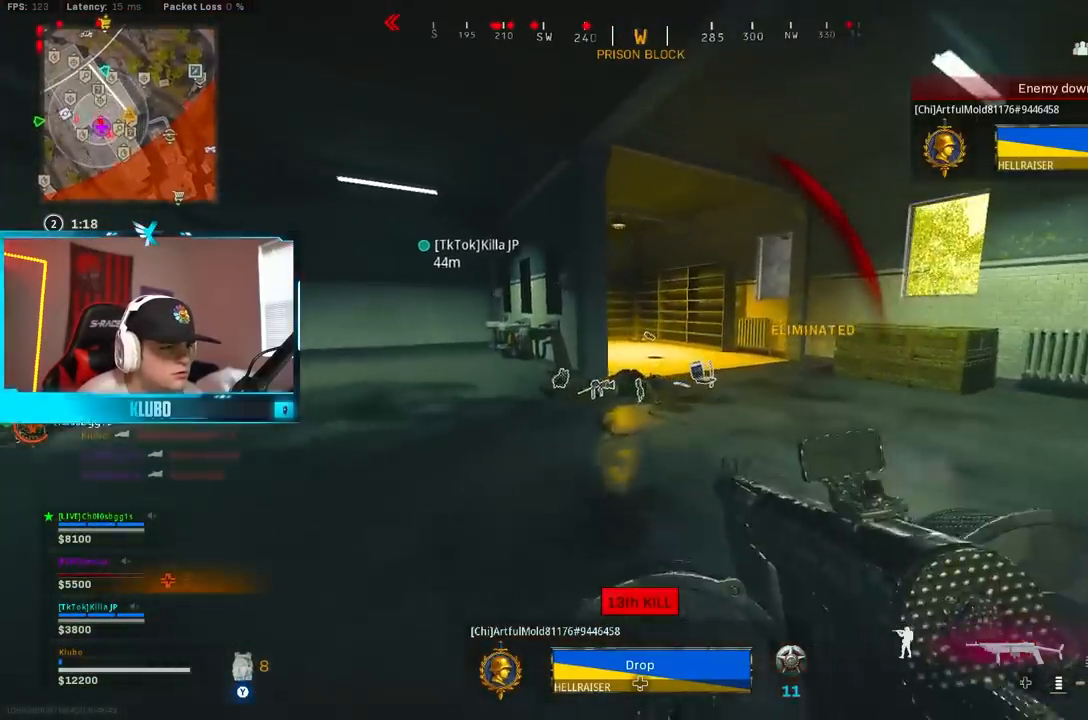
{"dt_ms": 500, "buttons": ["B"], "left_stick": "up", "right_stick": "center", "events": [[83, "Y", "down"], [283, "B", "down"], [400, "Y", "up"]]}
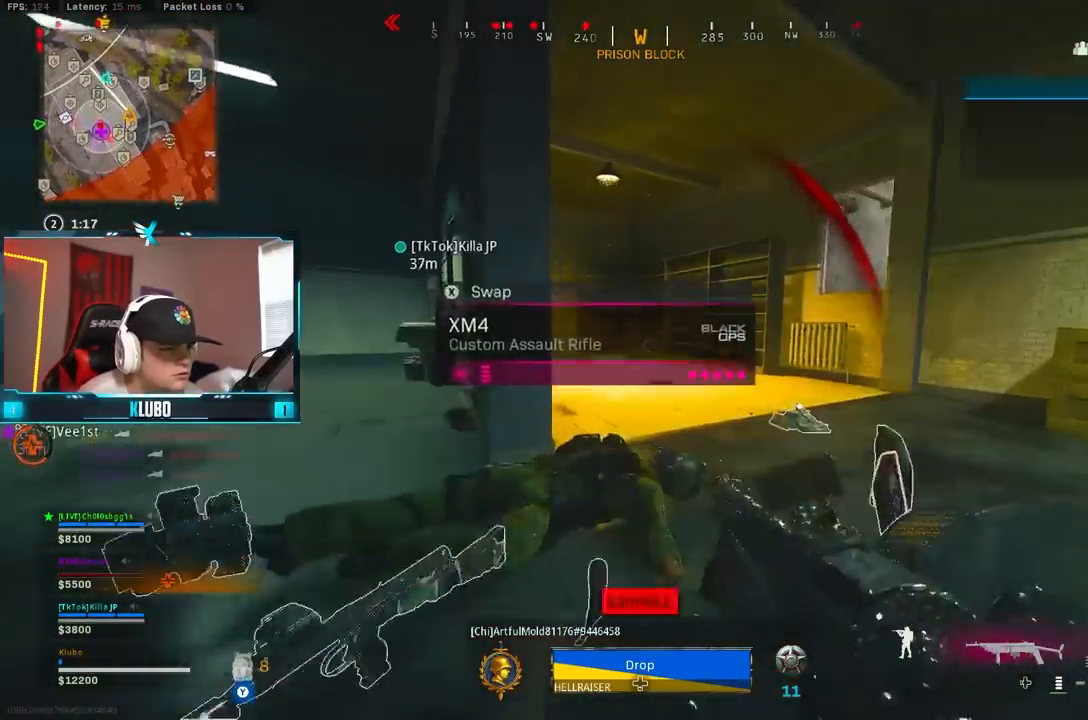
{"dt_ms": 500, "buttons": ["A"], "left_stick": "down-right", "right_stick": "down-left", "events": [[150, "right_stick", "right"], [167, "B", "up"], [300, "left_stick", "left"], [317, "B", "down"], [383, "left_stick", "down-right"], [400, "A", "down"], [450, "B", "up"], [500, "right_stick", "down-left"]]}
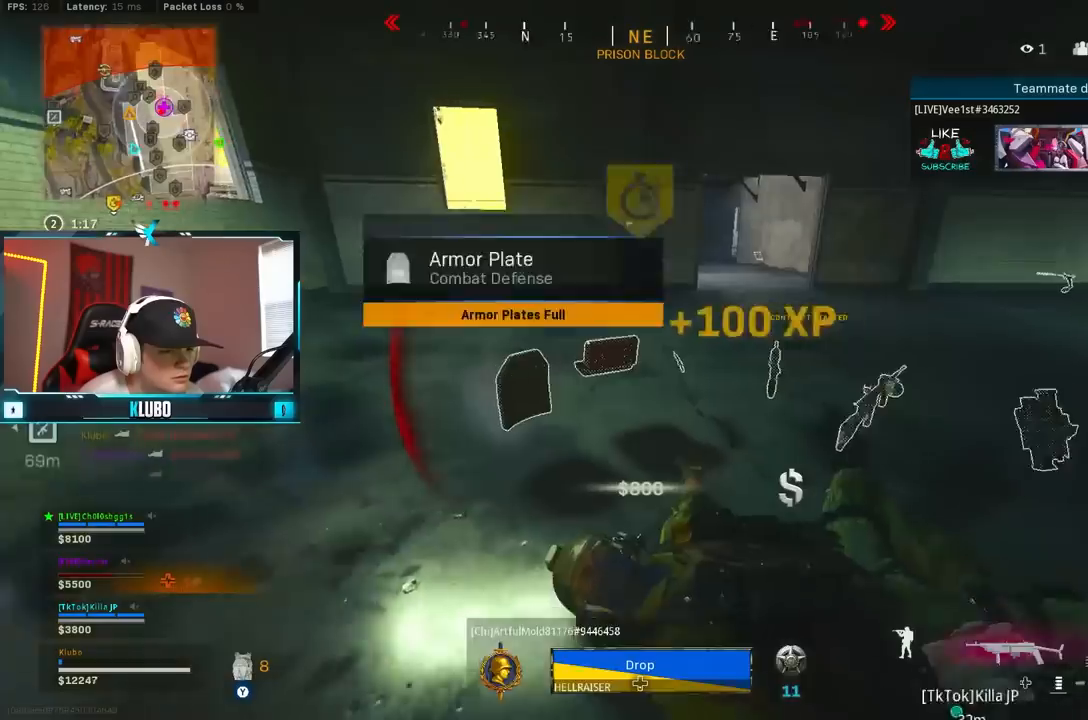
{"dt_ms": 500, "buttons": [], "left_stick": "right", "right_stick": "up-right", "events": [[17, "A", "up"], [17, "right_stick", "center"], [50, "X", "down"], [83, "left_stick", "down-left"], [133, "X", "up"], [200, "X", "down"], [250, "X", "up"], [350, "left_stick", "down-right"], [417, "left_stick", "right"], [500, "right_stick", "up-right"]]}
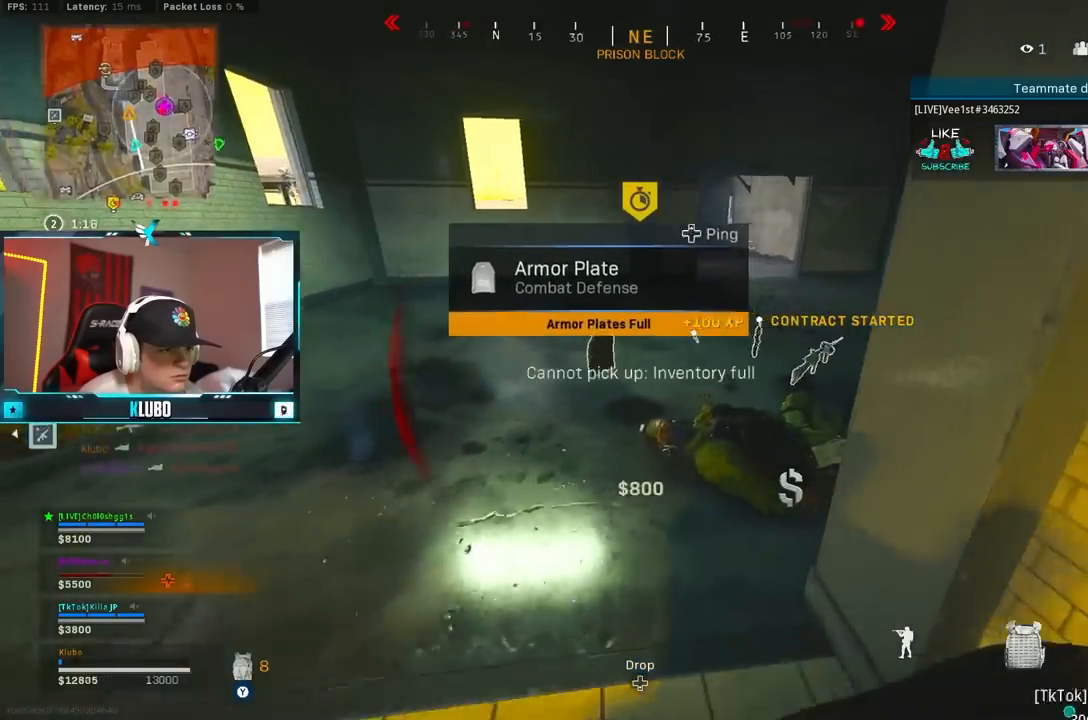
{"dt_ms": 500, "buttons": [], "left_stick": "down", "right_stick": "up-left", "events": [[50, "right_stick", "center"], [67, "left_stick", "up-left"], [150, "X", "down"], [183, "left_stick", "down"], [217, "X", "up"], [467, "right_stick", "up-left"]]}